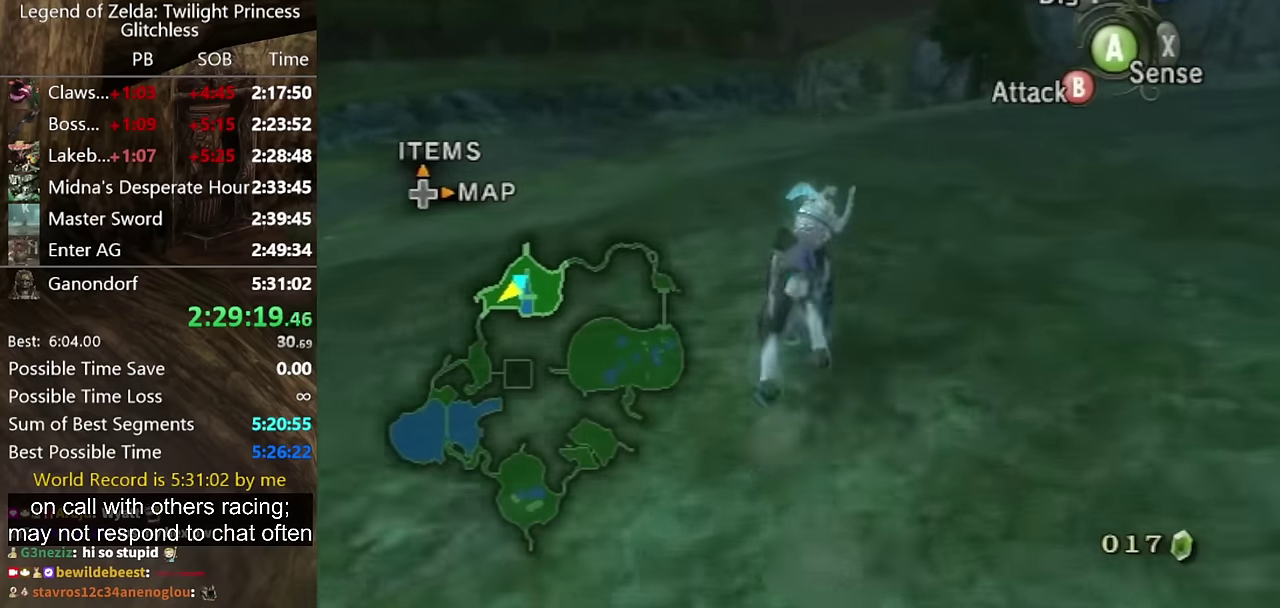
Gameplay with a controller (Nintendo layout); each line is a JSON object with the inputs held at the frame after it. "events" lists button and stick changes between this image and that frame as [ms after this image, input, new state], when the widget could be followed in between. Not read: A L2 L3 R3.
{"buttons": [], "left_stick": "up", "right_stick": "center", "events": []}
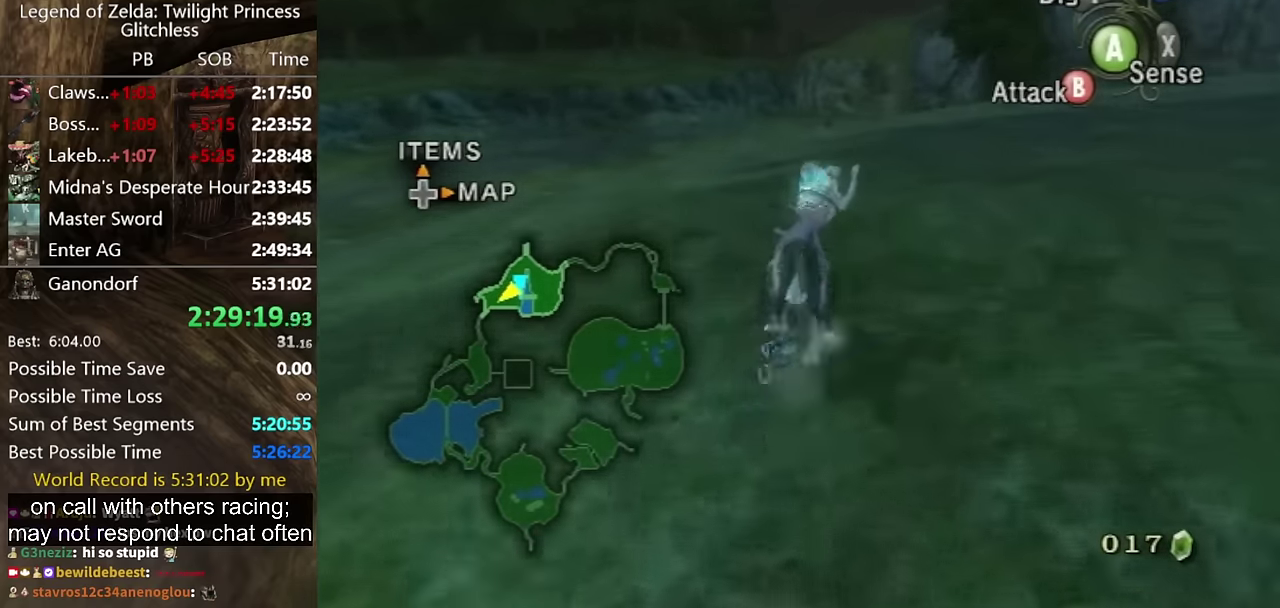
{"buttons": [], "left_stick": "up", "right_stick": "center", "events": []}
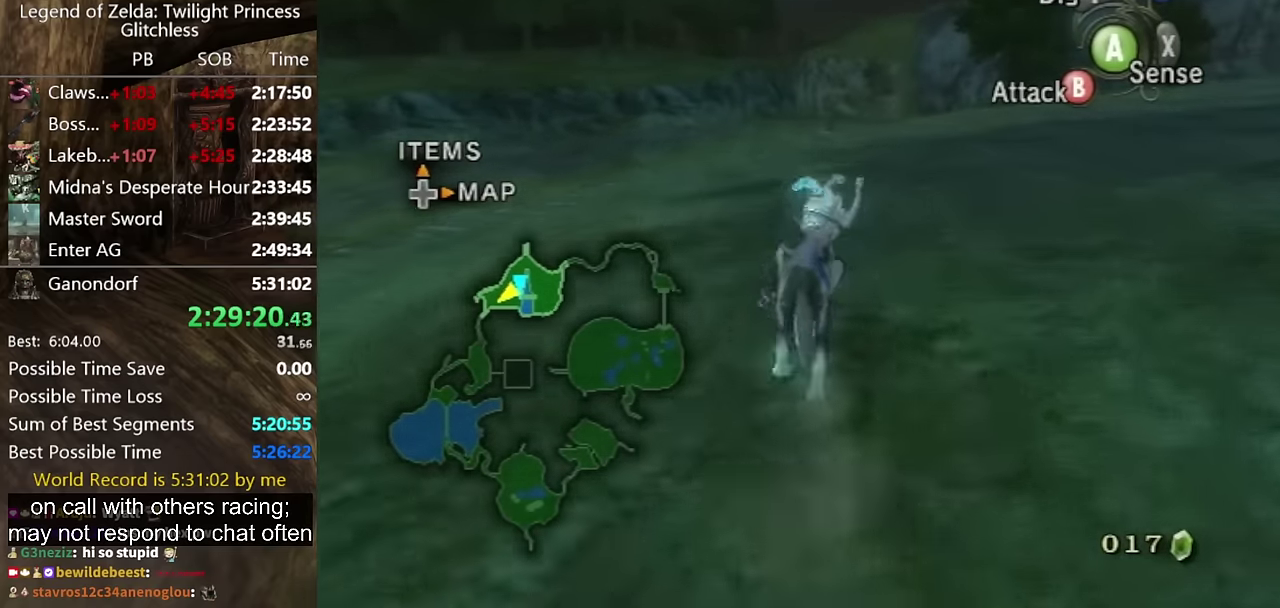
{"buttons": [], "left_stick": "up", "right_stick": "center", "events": []}
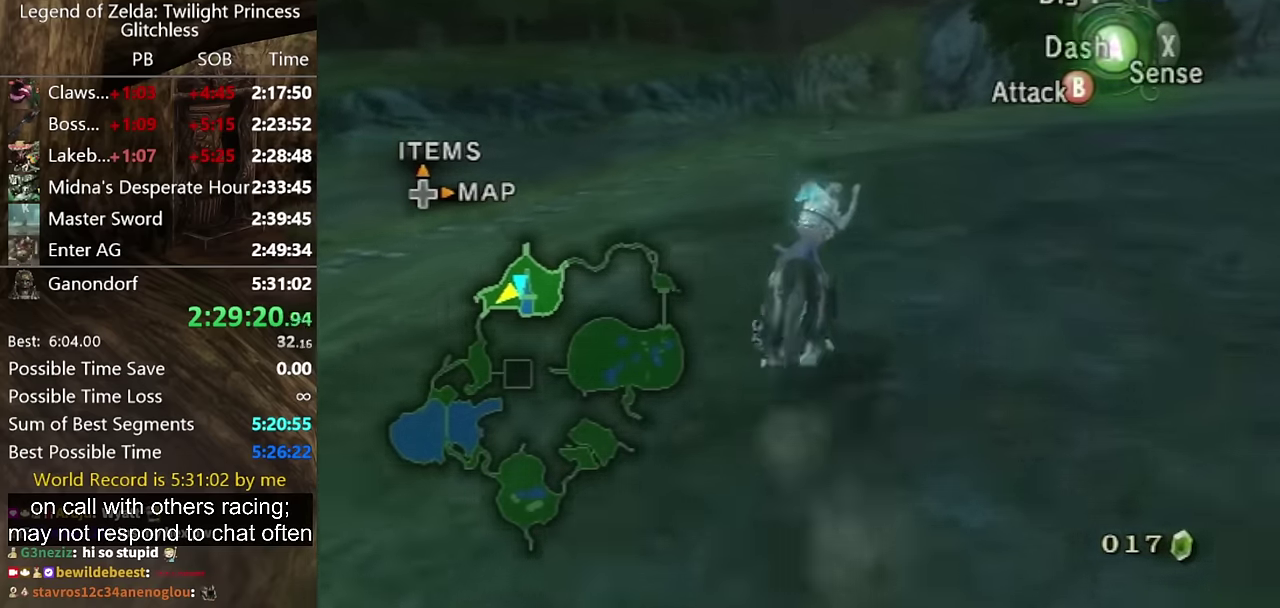
{"buttons": [], "left_stick": "up", "right_stick": "center", "events": []}
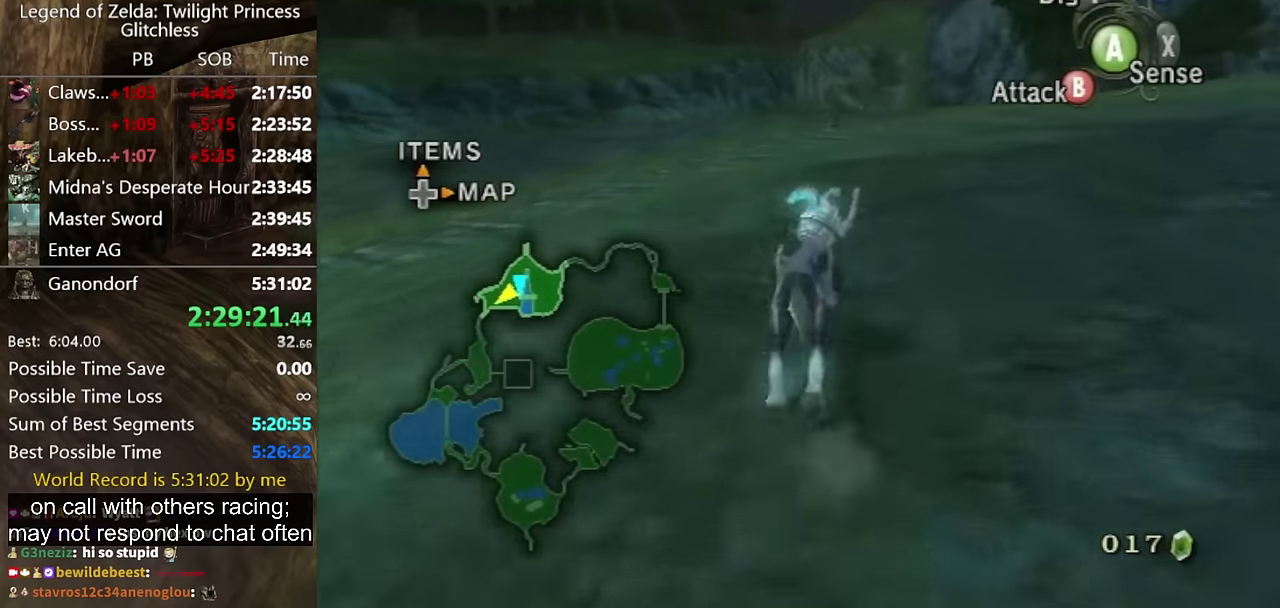
{"buttons": [], "left_stick": "up", "right_stick": "center", "events": []}
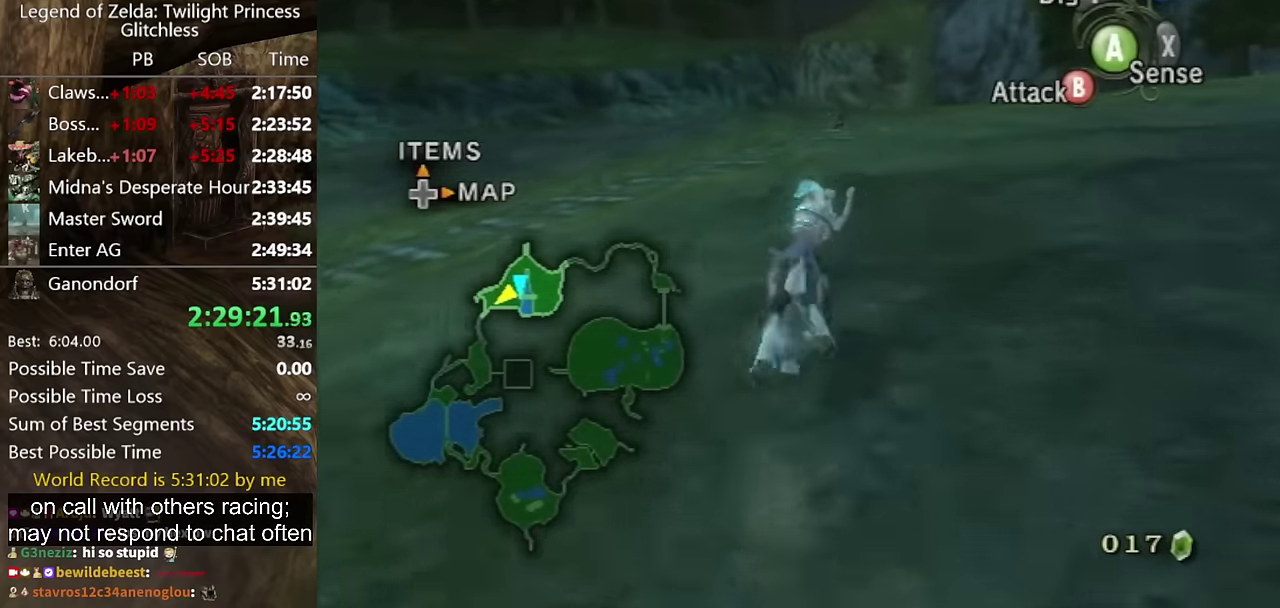
{"buttons": [], "left_stick": "up", "right_stick": "center", "events": []}
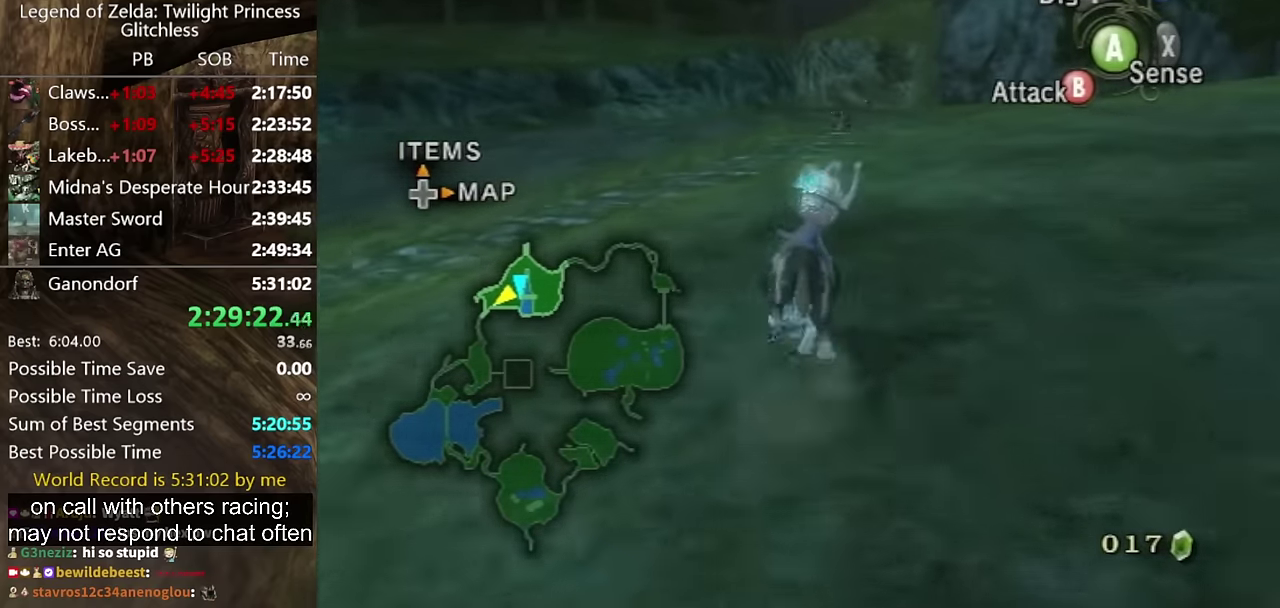
{"buttons": [], "left_stick": "up", "right_stick": "center", "events": []}
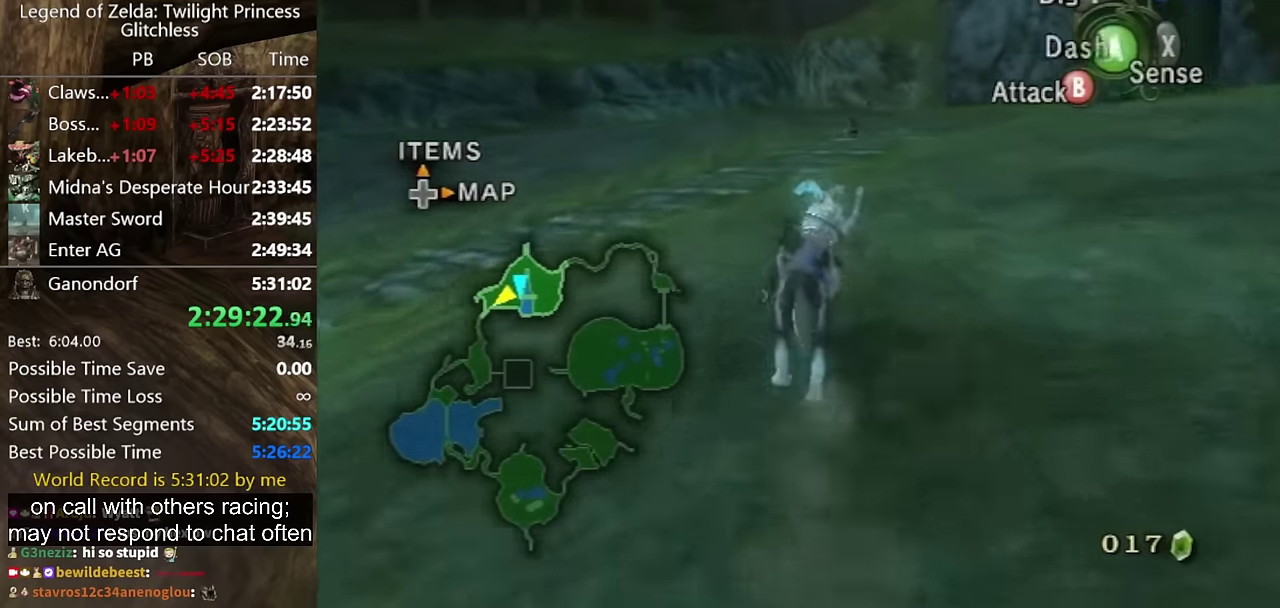
{"buttons": [], "left_stick": "up", "right_stick": "center", "events": []}
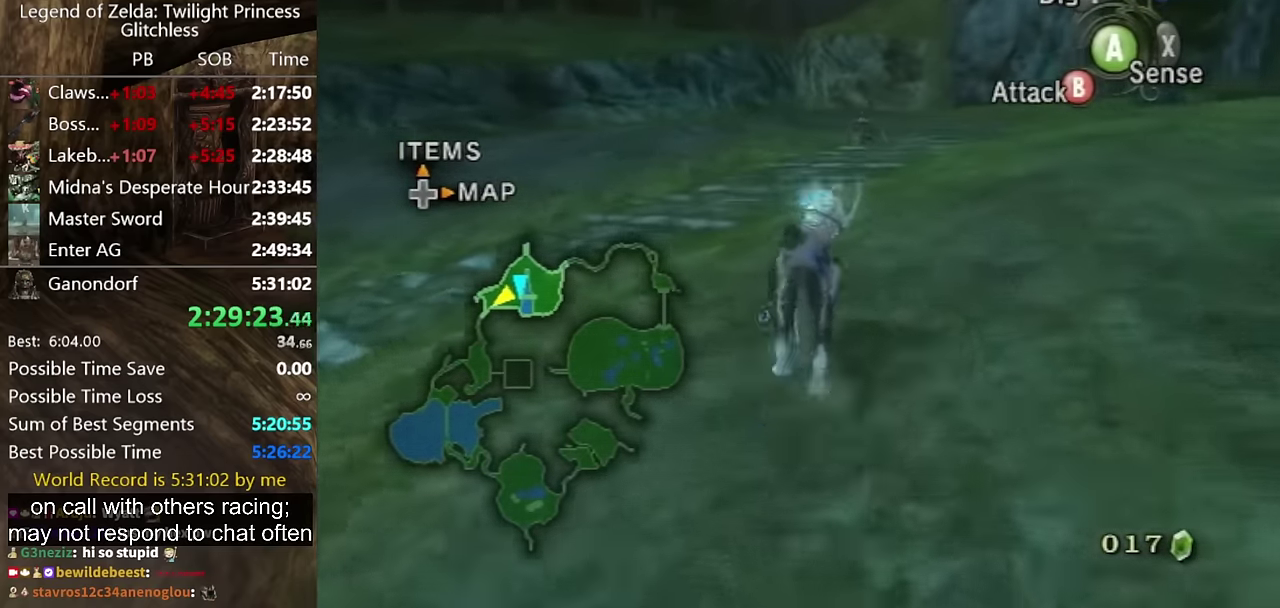
{"buttons": [], "left_stick": "up", "right_stick": "center", "events": []}
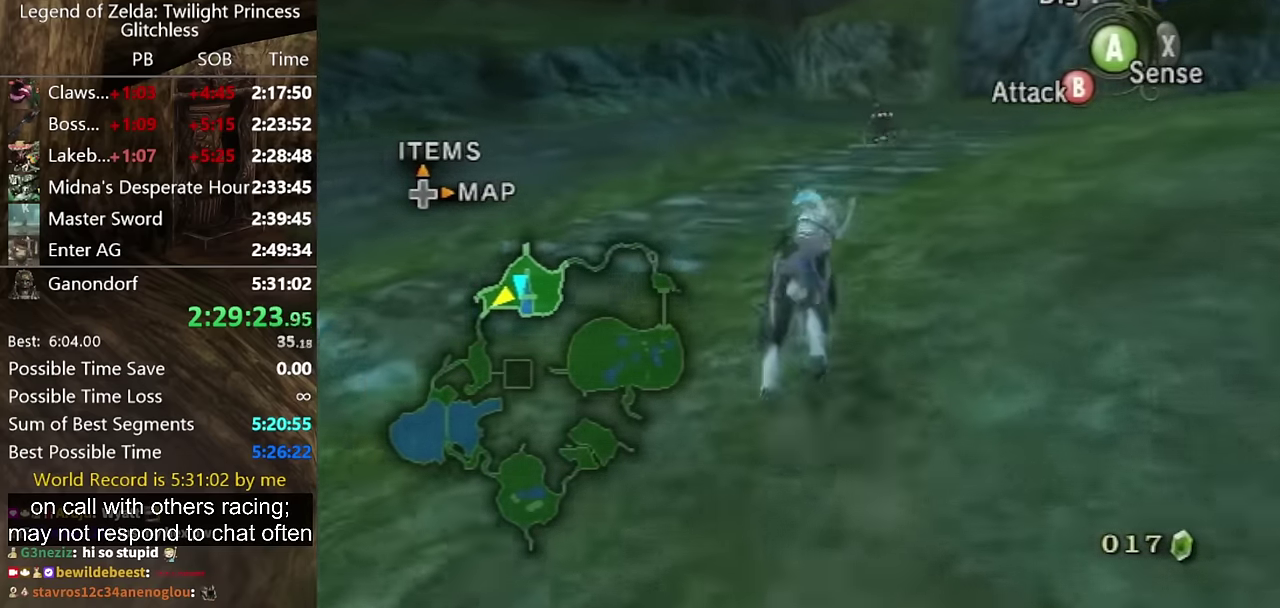
{"buttons": [], "left_stick": "up", "right_stick": "center", "events": []}
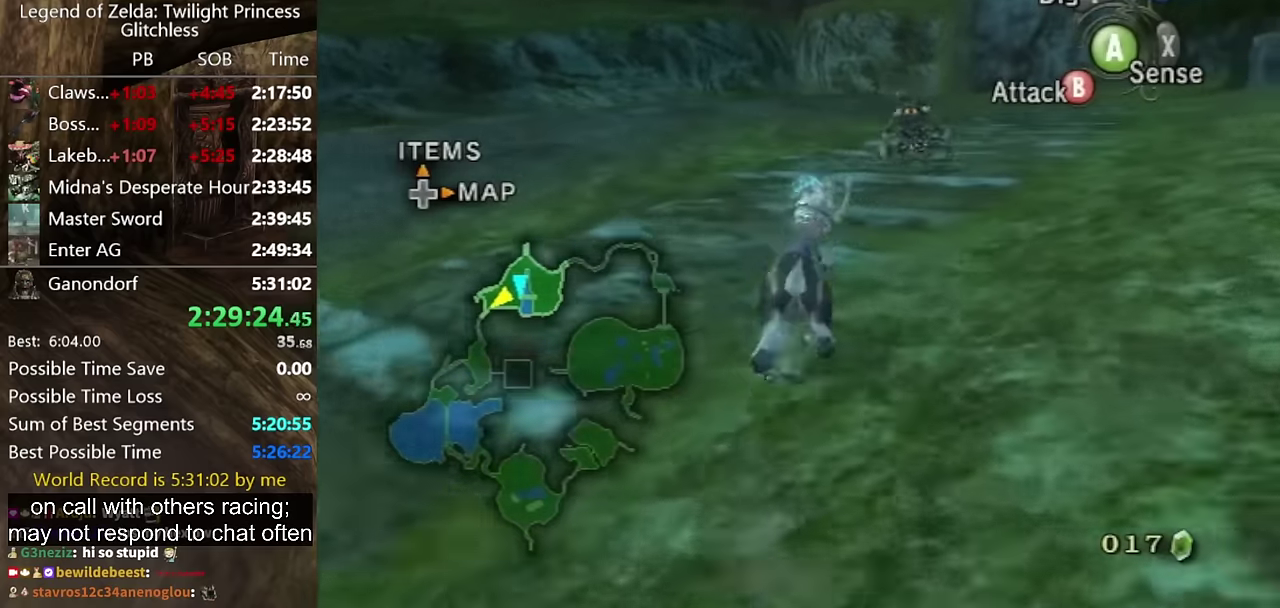
{"buttons": [], "left_stick": "up", "right_stick": "center", "events": []}
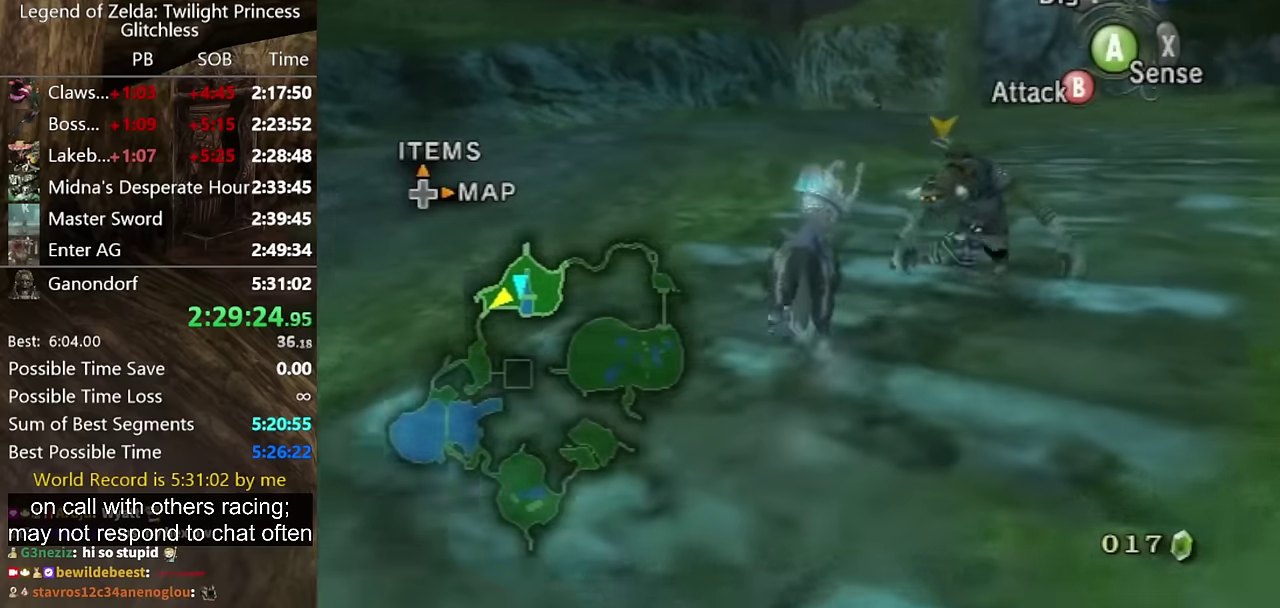
{"buttons": [], "left_stick": "up", "right_stick": "center", "events": []}
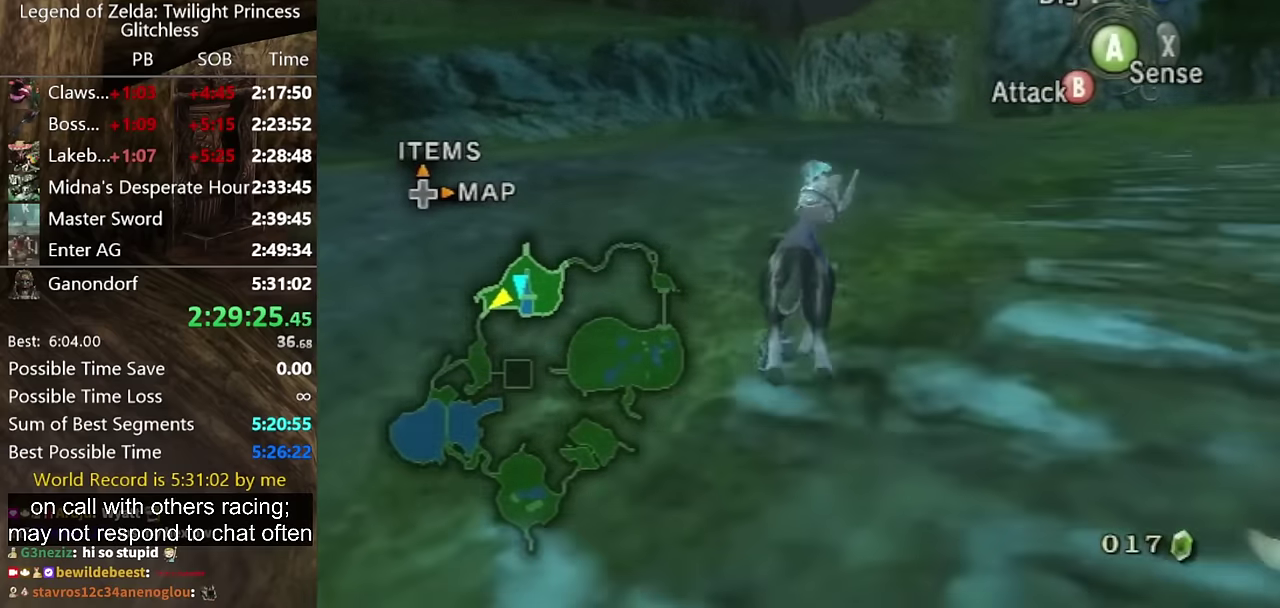
{"buttons": [], "left_stick": "up", "right_stick": "center", "events": []}
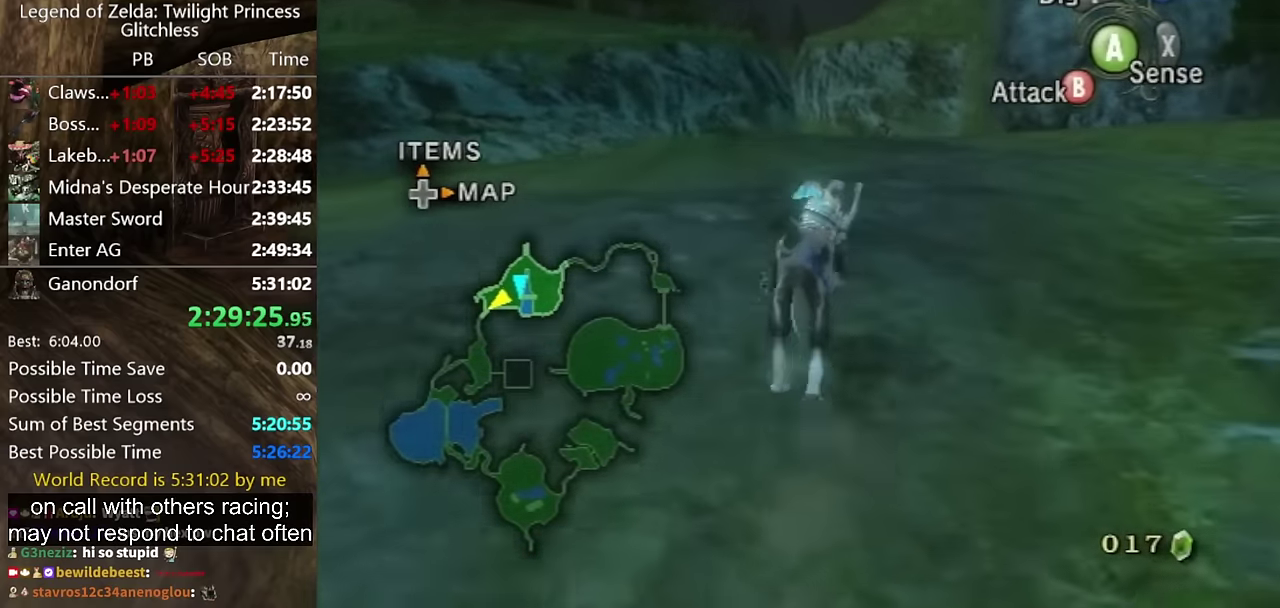
{"buttons": [], "left_stick": "up", "right_stick": "center", "events": []}
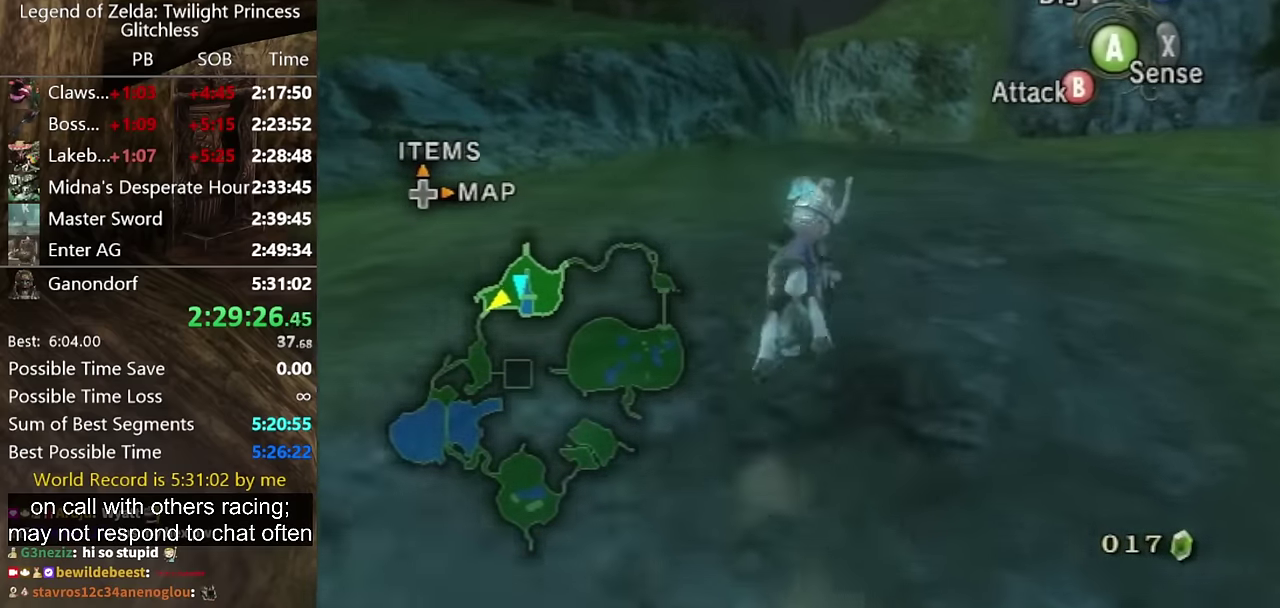
{"buttons": [], "left_stick": "up", "right_stick": "center", "events": []}
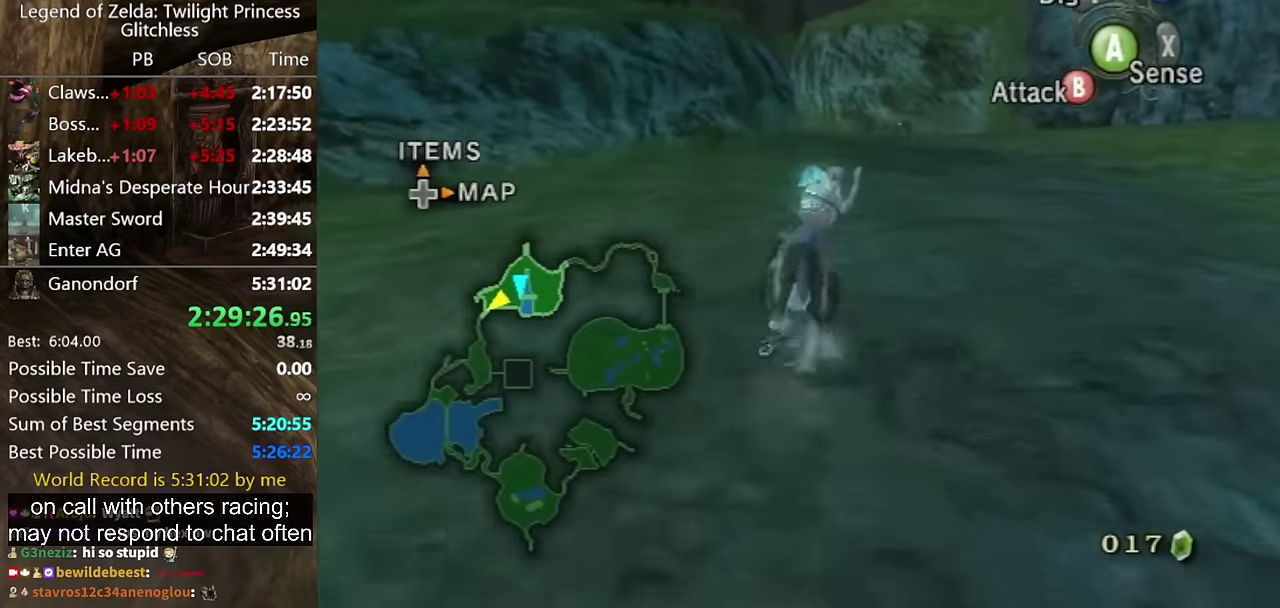
{"buttons": [], "left_stick": "up", "right_stick": "center", "events": []}
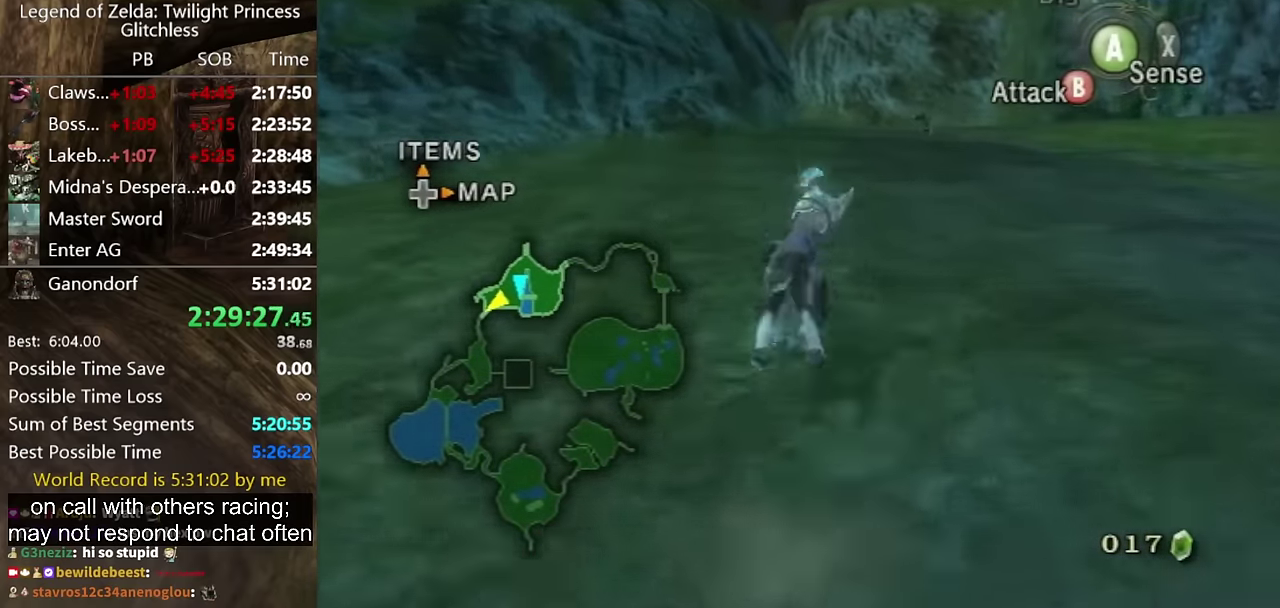
{"buttons": [], "left_stick": "up", "right_stick": "center", "events": []}
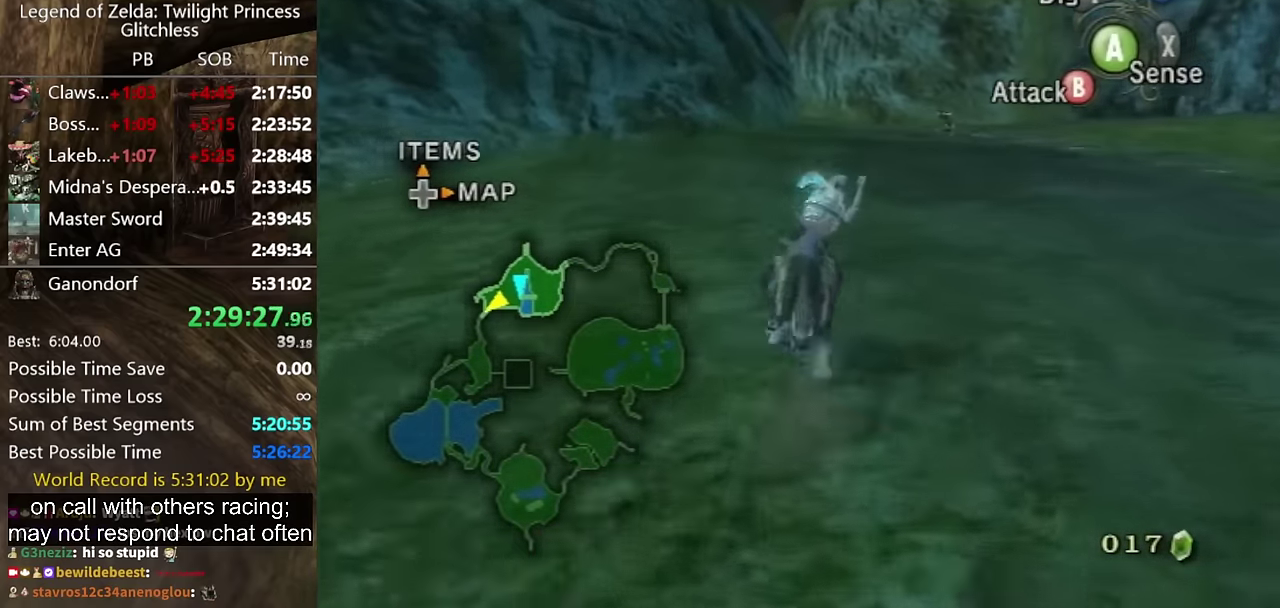
{"buttons": [], "left_stick": "up", "right_stick": "center", "events": []}
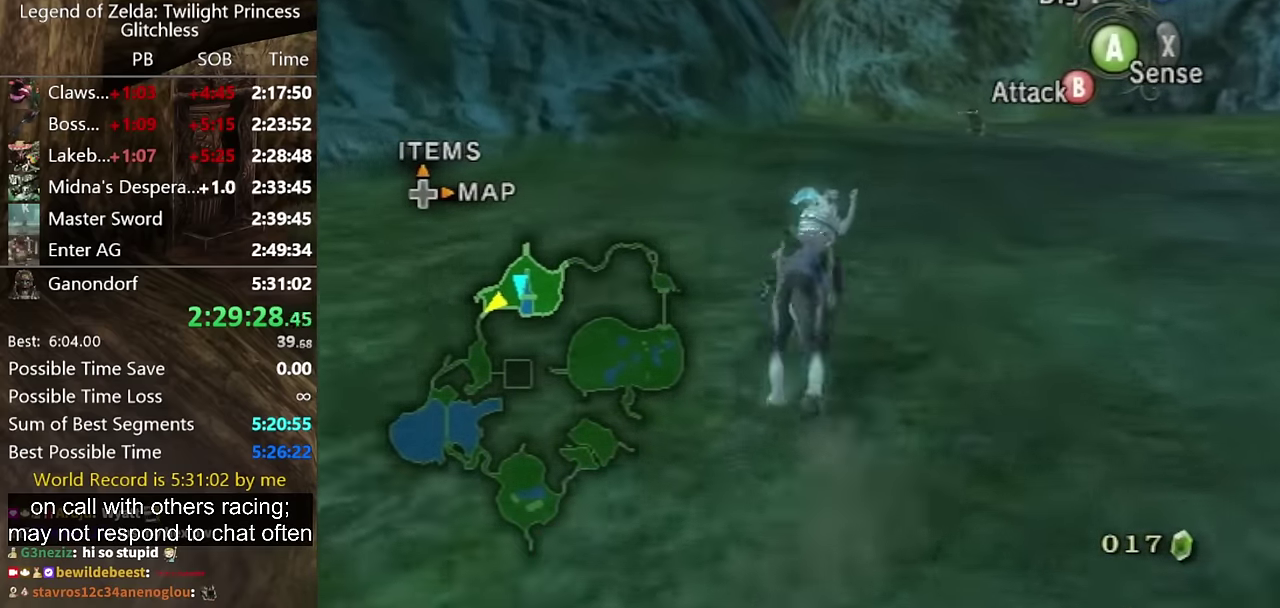
{"buttons": [], "left_stick": "up", "right_stick": "center", "events": []}
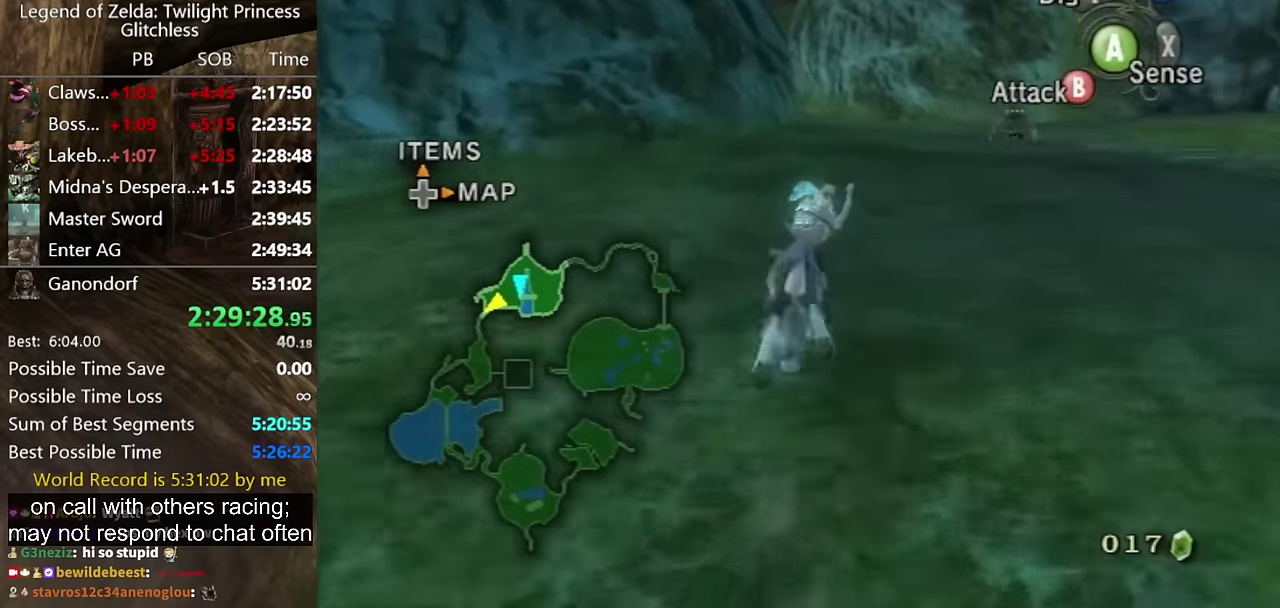
{"buttons": [], "left_stick": "up", "right_stick": "center", "events": []}
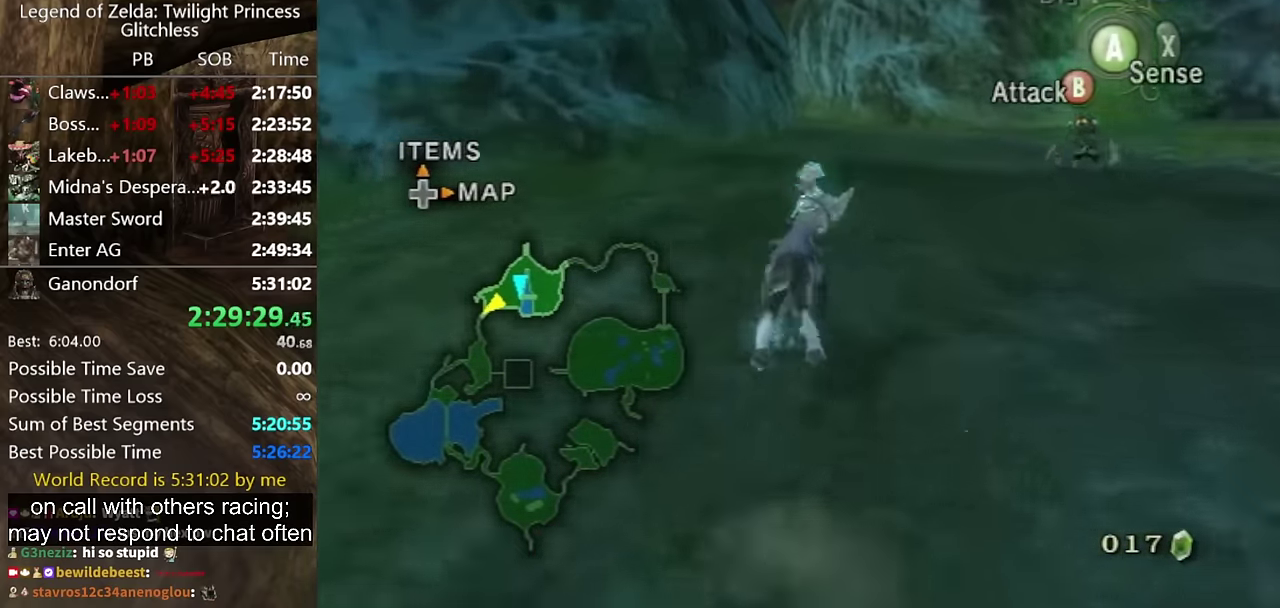
{"buttons": [], "left_stick": "up", "right_stick": "center", "events": []}
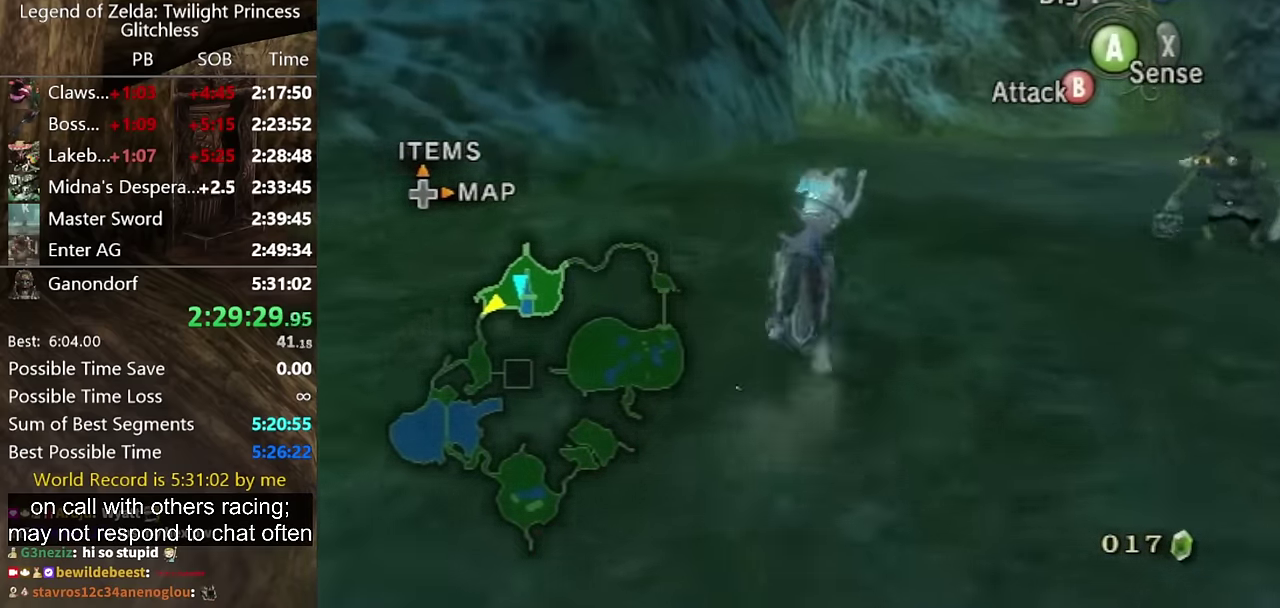
{"buttons": [], "left_stick": "up", "right_stick": "center", "events": []}
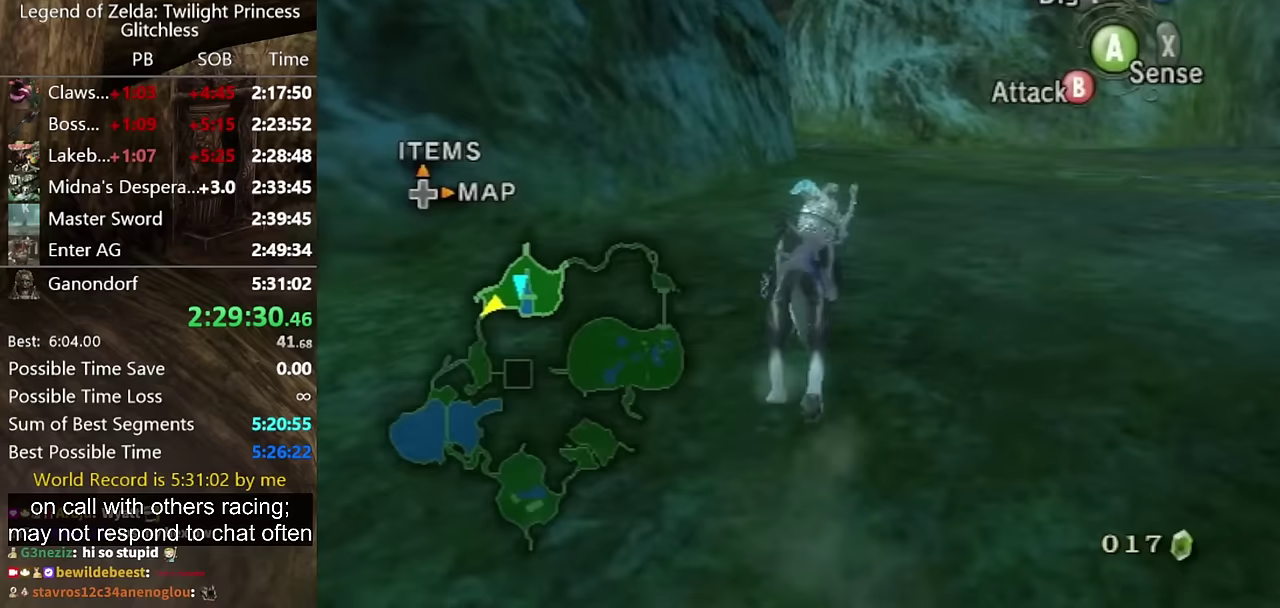
{"buttons": [], "left_stick": "up", "right_stick": "center", "events": []}
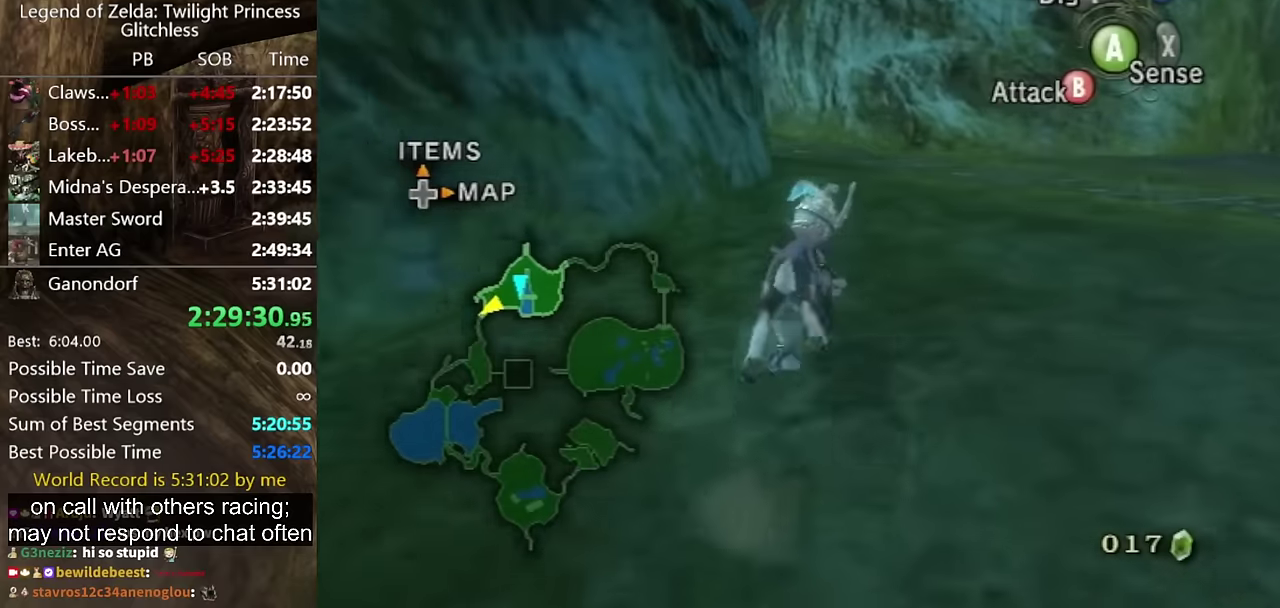
{"buttons": [], "left_stick": "up", "right_stick": "center", "events": []}
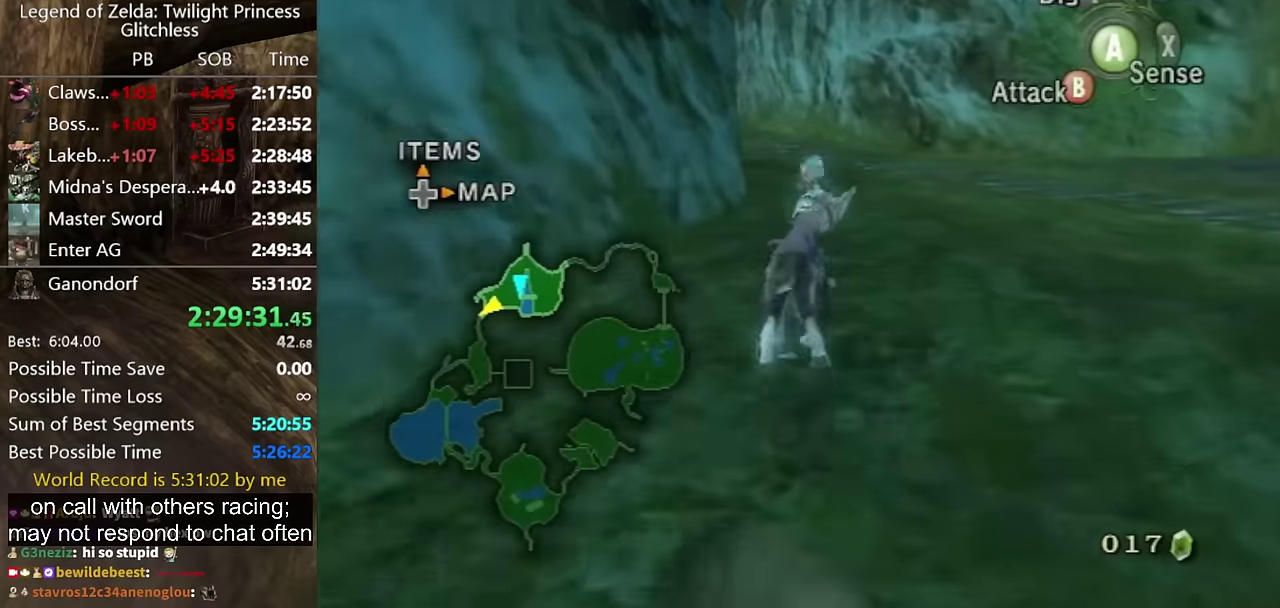
{"buttons": [], "left_stick": "up", "right_stick": "center", "events": []}
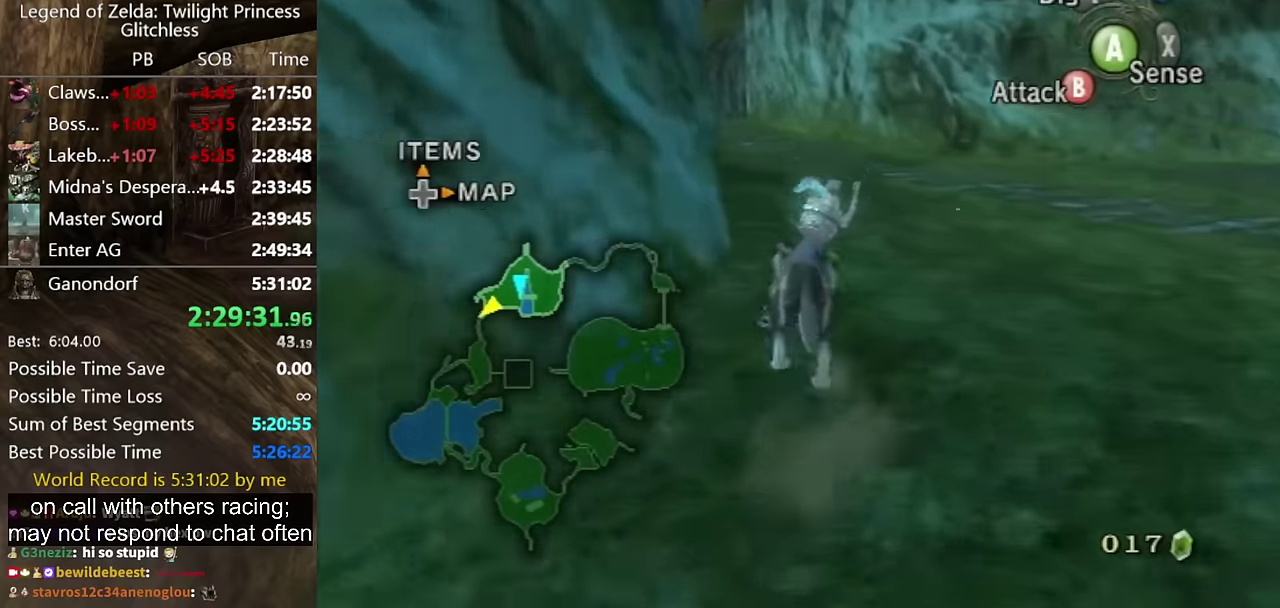
{"buttons": [], "left_stick": "up", "right_stick": "center", "events": []}
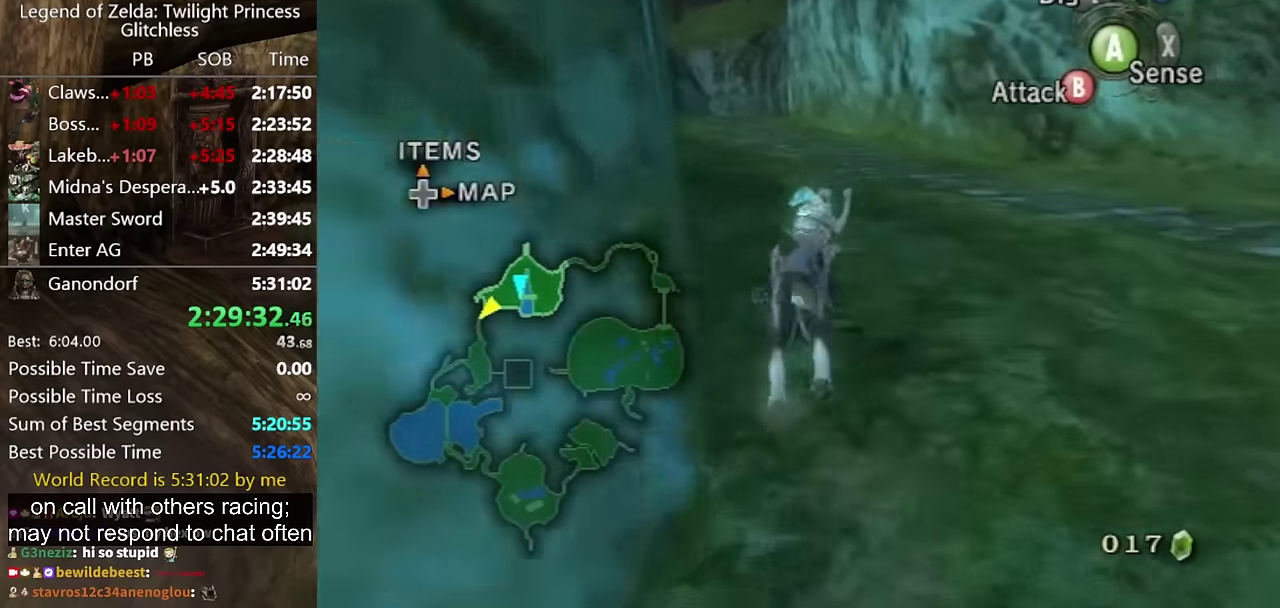
{"buttons": [], "left_stick": "up", "right_stick": "center", "events": []}
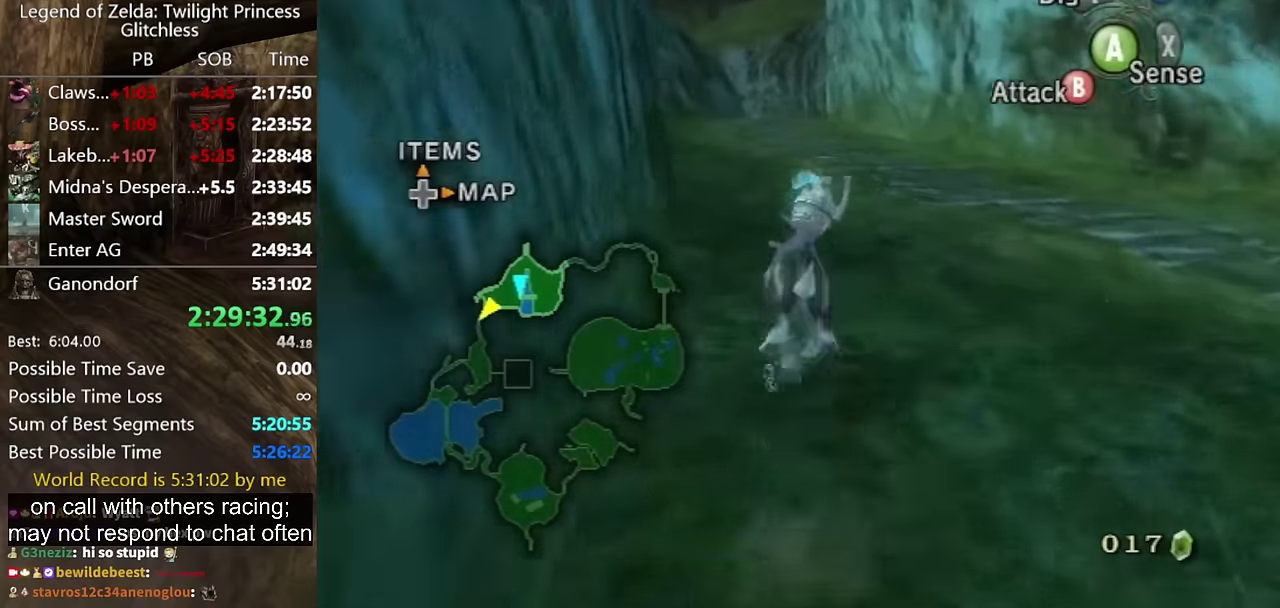
{"buttons": [], "left_stick": "up", "right_stick": "center", "events": []}